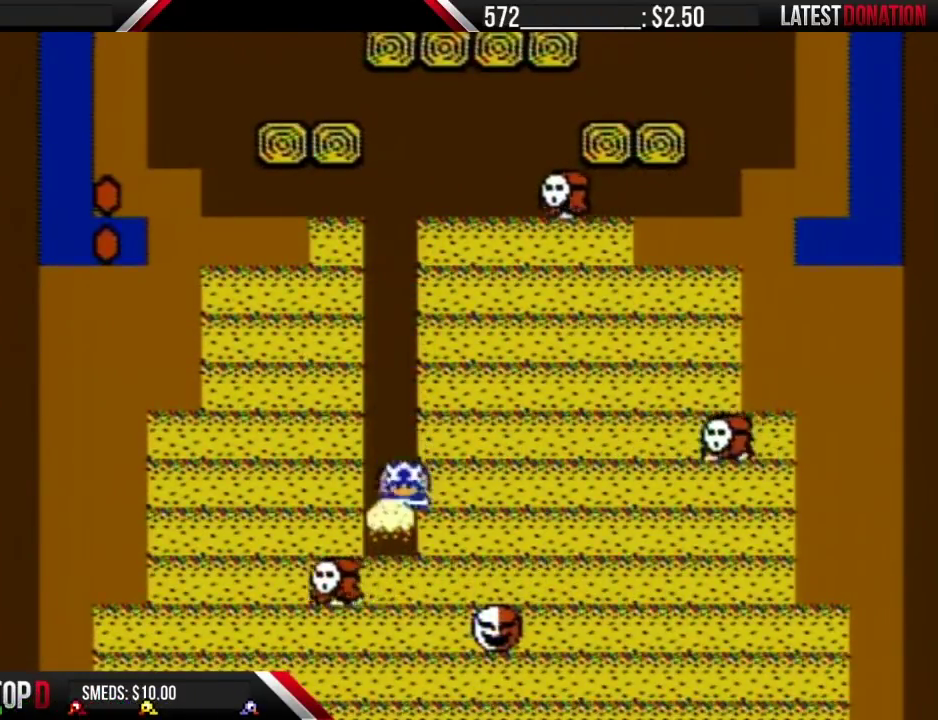
Gameplay with a controller (Nintendo layout); each line is a JSON object with the inputs held at the frame after it. "events" lists button and stick changes between this image and that frame as [ms after this image, input, new state], when the widget could be followed in between. Not read: L3 R3.
{"buttons": ["B"], "events": [[233, "B", "up"], [300, "B", "down"], [400, "B", "up"], [467, "B", "down"]]}
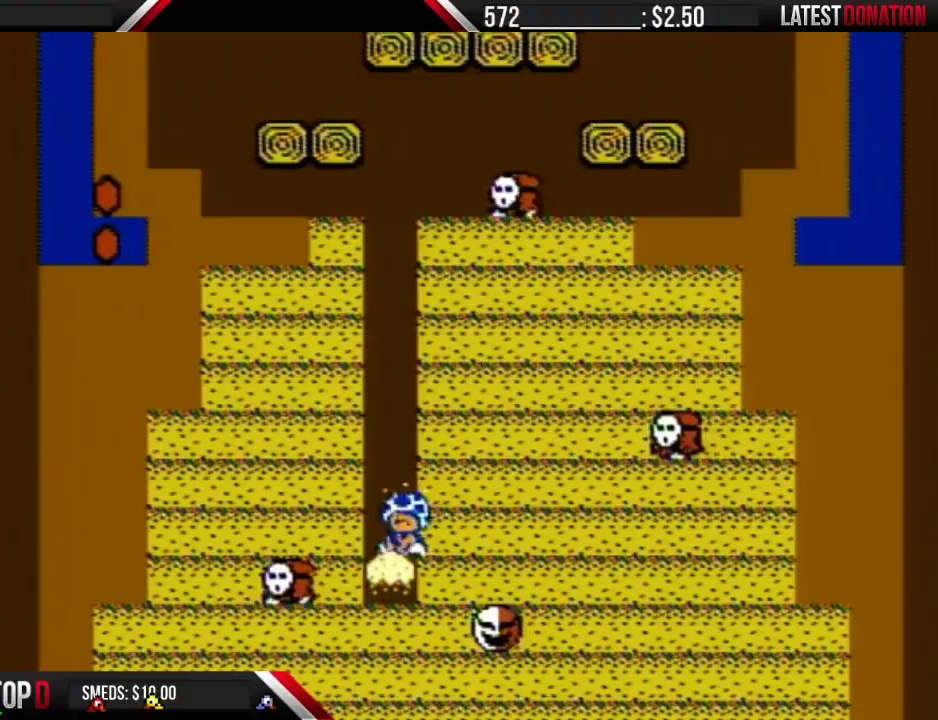
{"buttons": [], "events": [[17, "B", "up"], [83, "B", "down"], [183, "B", "up"], [267, "B", "down"], [333, "B", "up"], [400, "B", "down"], [500, "B", "up"]]}
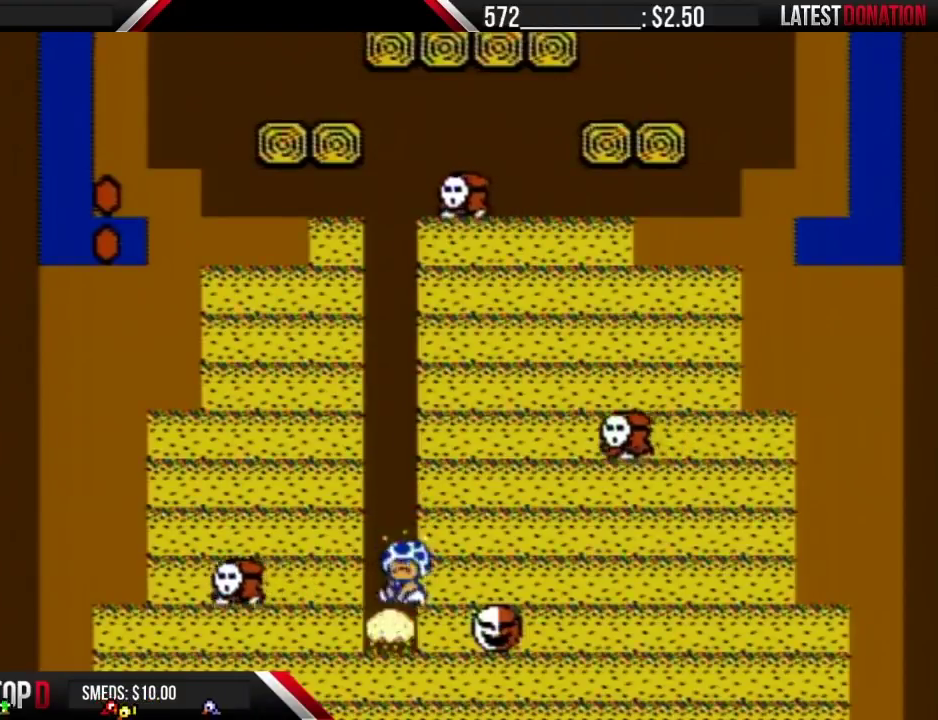
{"buttons": ["B"], "events": [[17, "B", "down"], [150, "B", "up"], [183, "B", "down"], [267, "B", "up"], [333, "B", "down"], [433, "B", "up"], [500, "B", "down"]]}
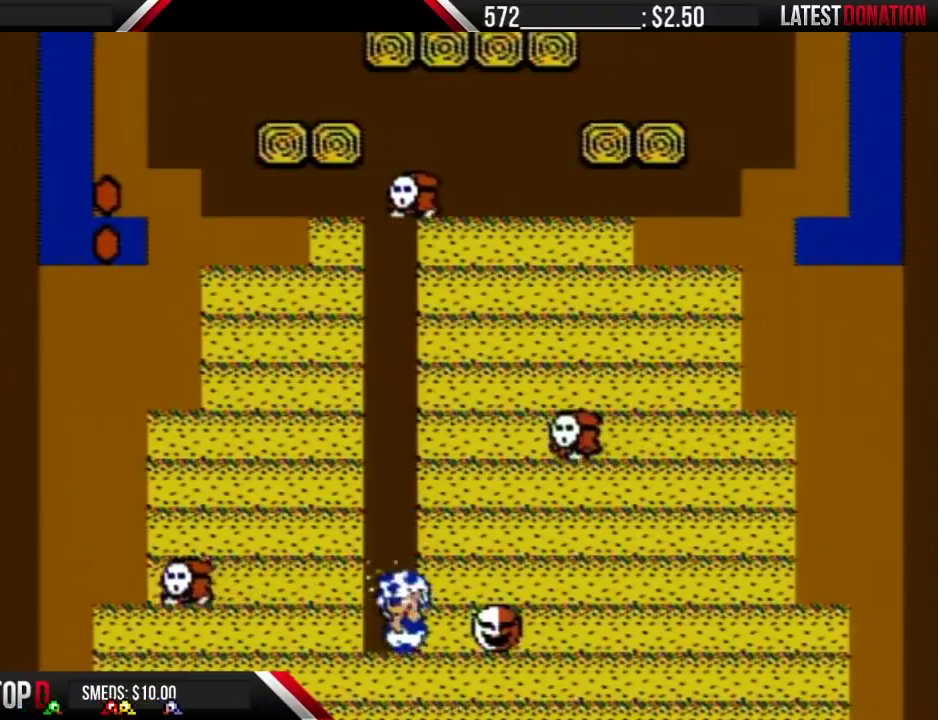
{"buttons": ["B"], "events": [[233, "B", "up"], [300, "B", "down"], [433, "B", "up"], [483, "B", "down"]]}
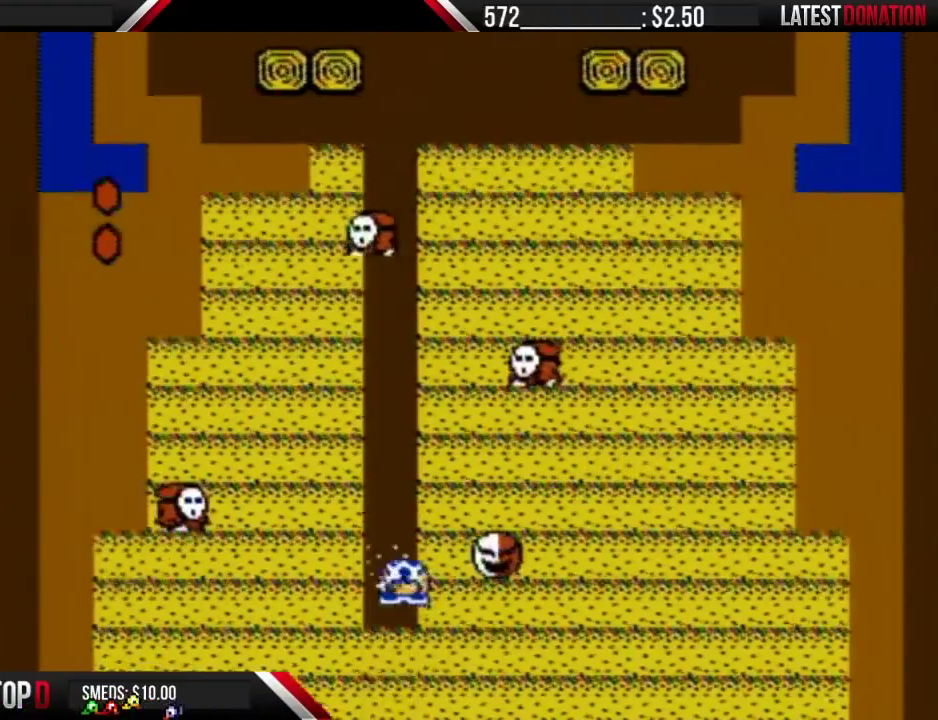
{"buttons": ["B"], "events": [[83, "B", "up"], [150, "B", "down"], [267, "B", "up"], [333, "B", "down"], [433, "B", "up"], [483, "B", "down"]]}
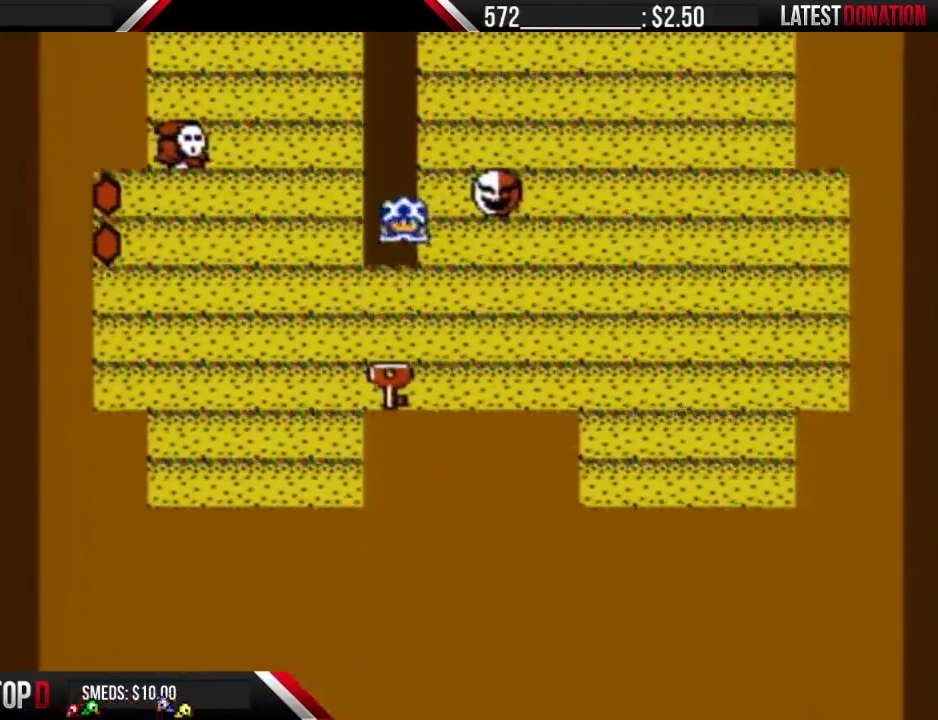
{"buttons": [], "events": [[83, "B", "up"], [150, "B", "down"], [267, "B", "up"], [333, "B", "down"], [433, "B", "up"]]}
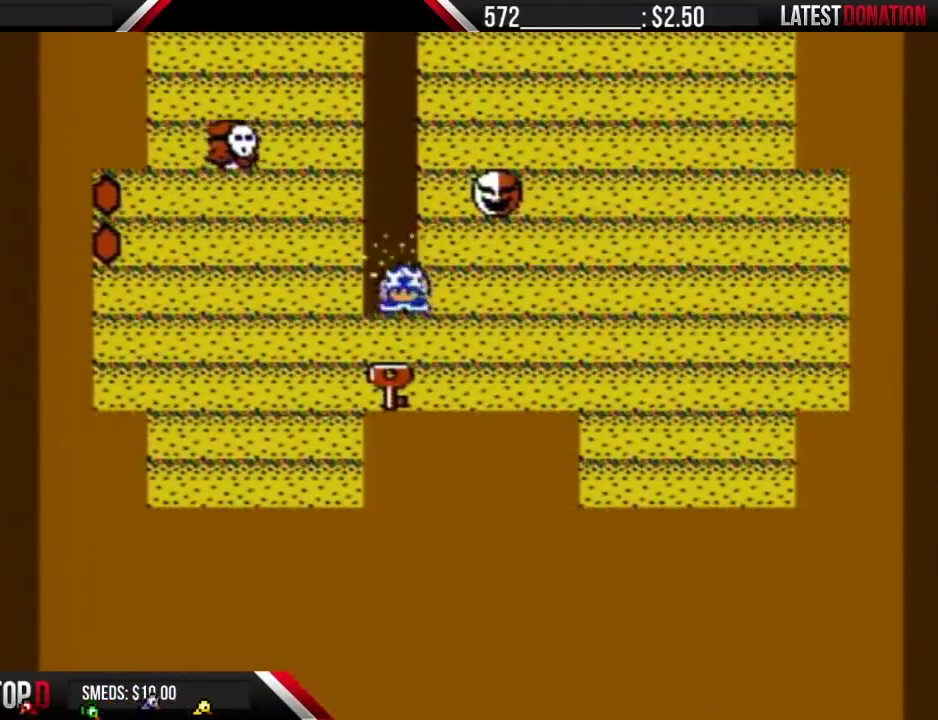
{"buttons": [], "events": [[17, "B", "down"], [117, "B", "up"], [183, "B", "down"], [267, "B", "up"], [367, "B", "down"], [467, "B", "up"]]}
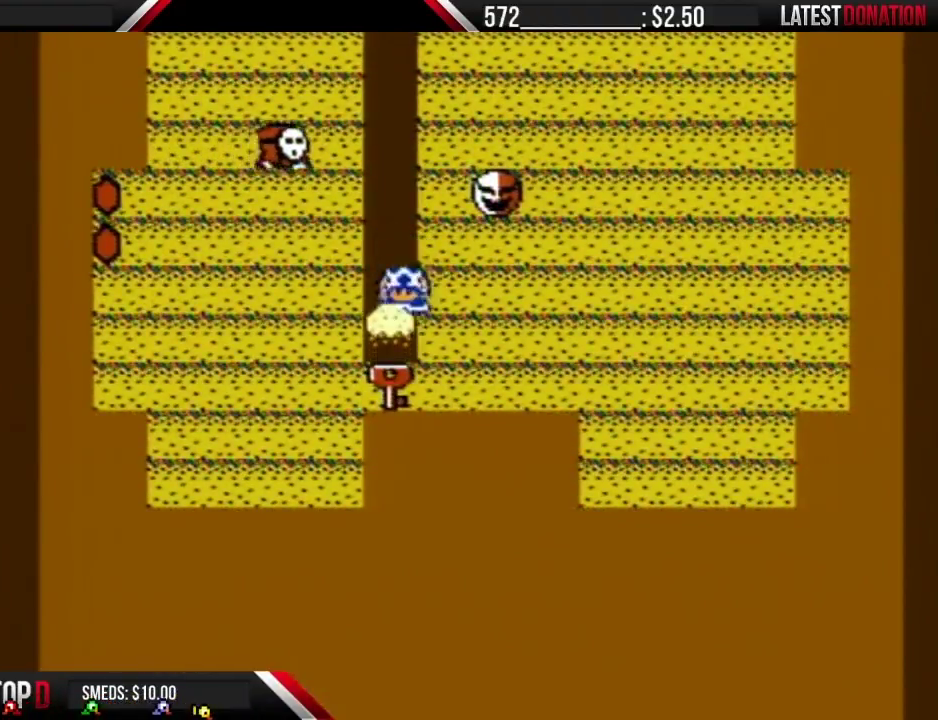
{"buttons": ["B", "DPAD_RIGHT"], "events": [[17, "B", "down"], [150, "B", "up"], [267, "DPAD_RIGHT", "down"], [367, "B", "down"]]}
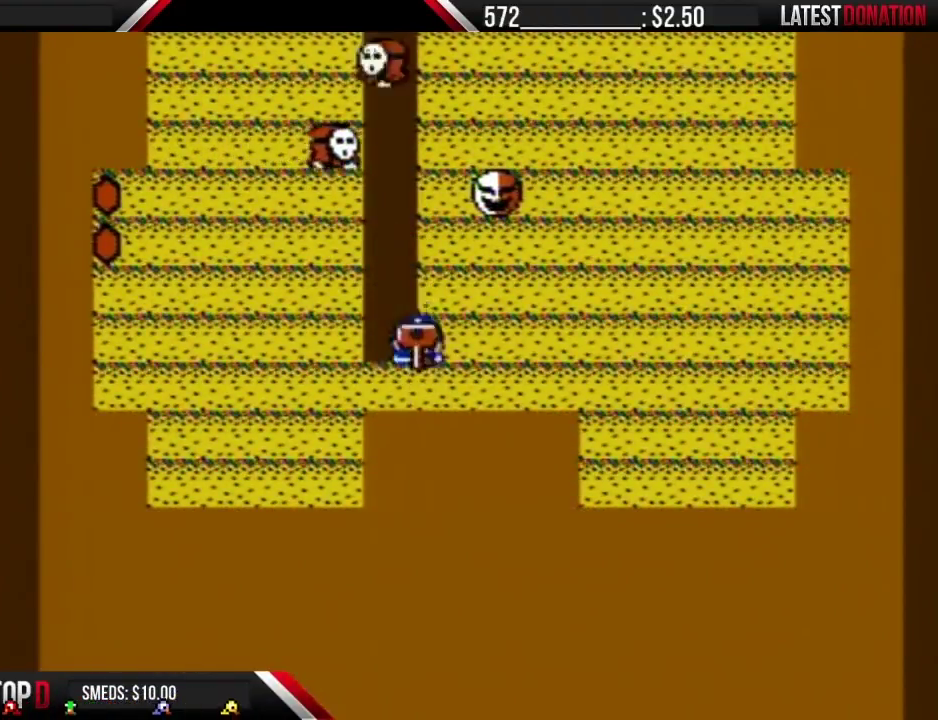
{"buttons": ["A", "B", "DPAD_LEFT"], "events": [[367, "A", "down"], [433, "DPAD_LEFT", "down"], [433, "DPAD_RIGHT", "up"]]}
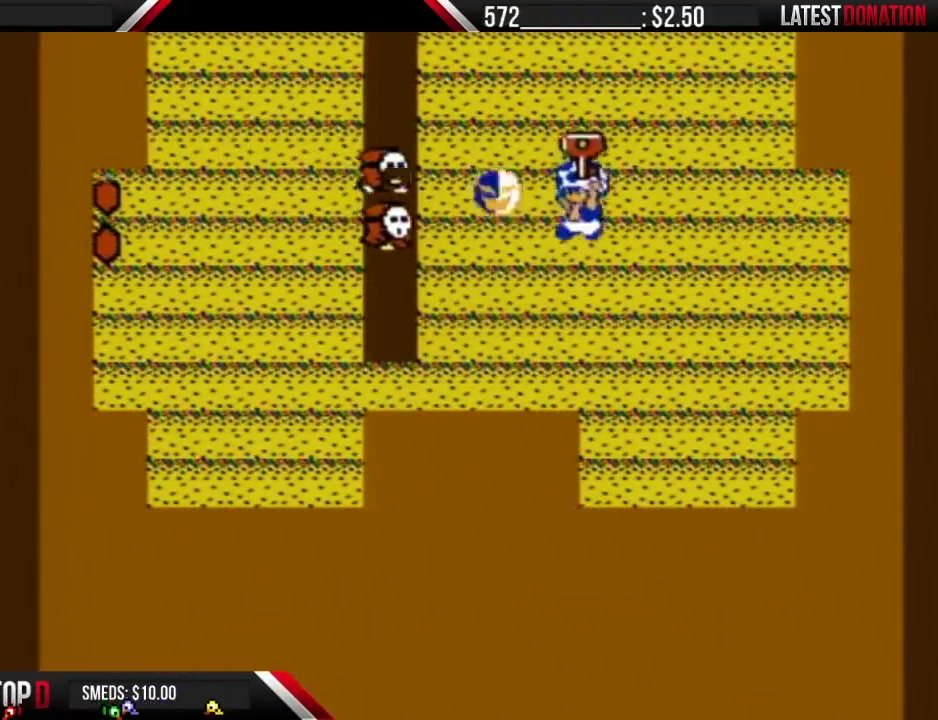
{"buttons": ["A", "B"], "events": [[150, "A", "up"], [267, "DPAD_LEFT", "up"], [300, "A", "down"]]}
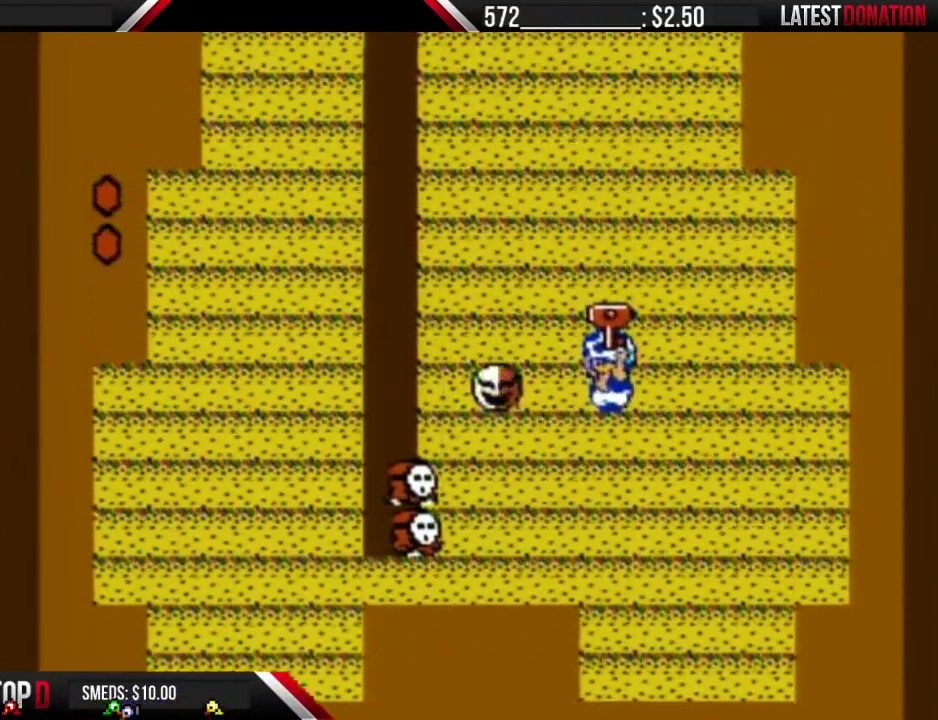
{"buttons": ["A", "B"], "events": [[117, "A", "up"], [433, "A", "down"]]}
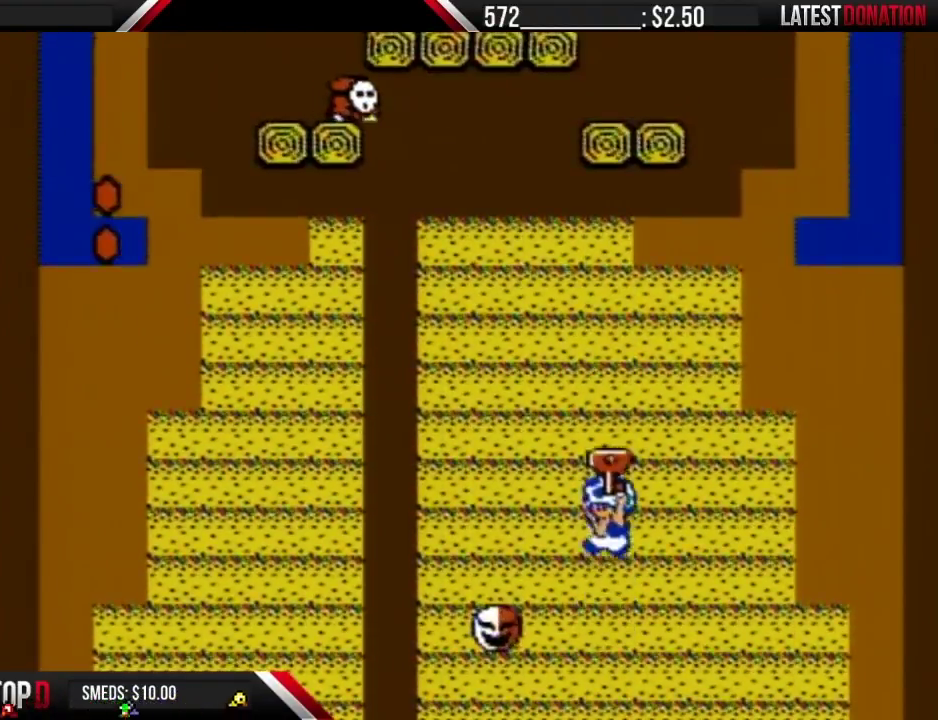
{"buttons": ["A", "B"], "events": [[83, "A", "up"], [300, "A", "down"]]}
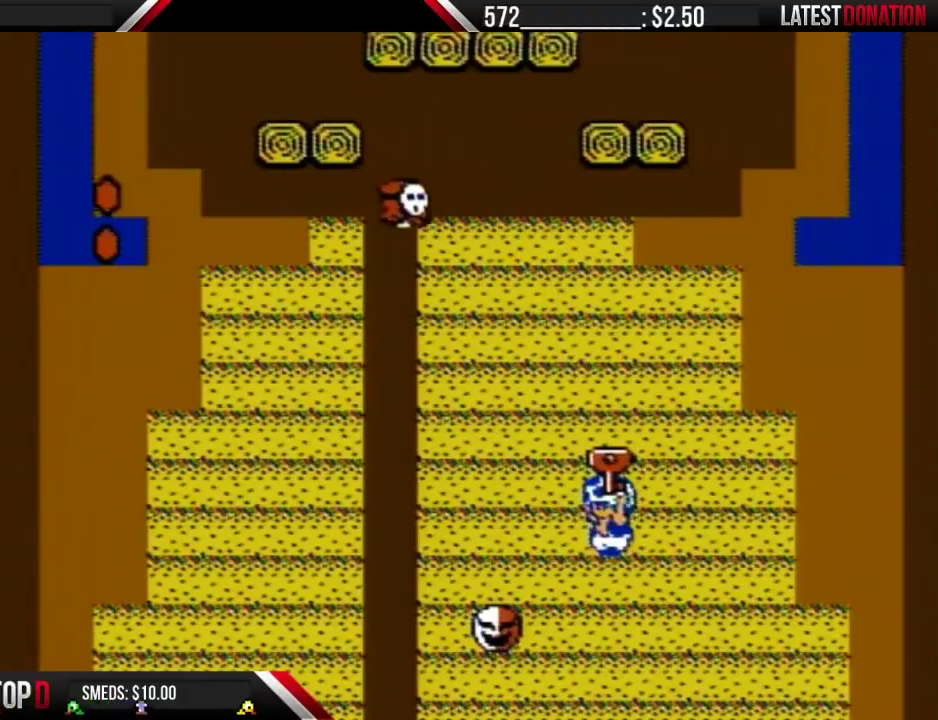
{"buttons": ["B"], "events": [[333, "DPAD_LEFT", "down"], [367, "A", "up"], [433, "DPAD_LEFT", "up"]]}
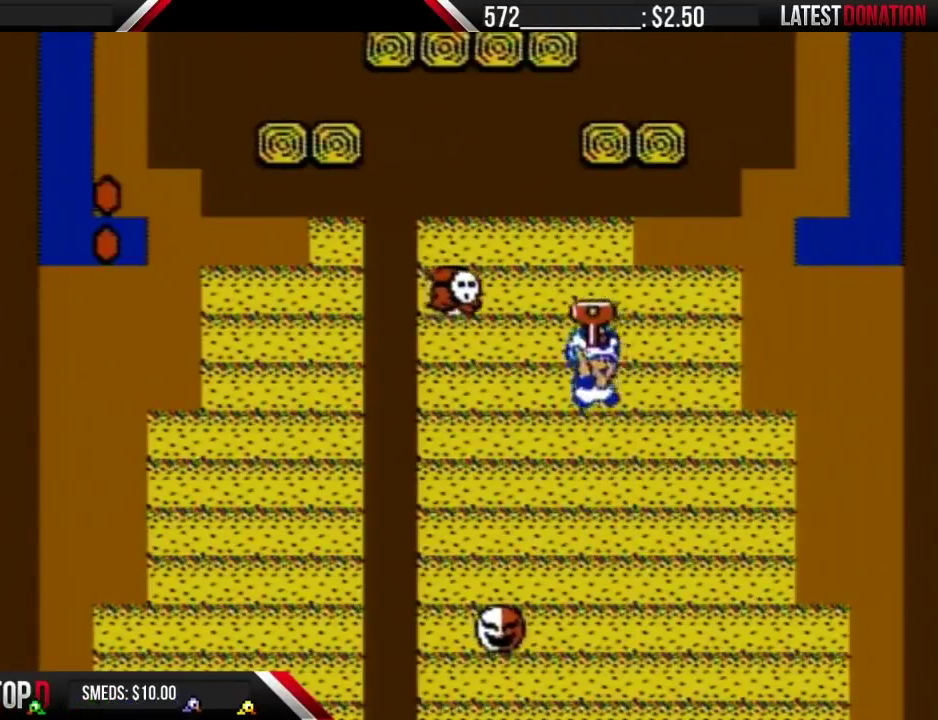
{"buttons": ["B"], "events": [[17, "DPAD_RIGHT", "down"], [50, "A", "down"], [83, "DPAD_RIGHT", "up"], [400, "A", "up"]]}
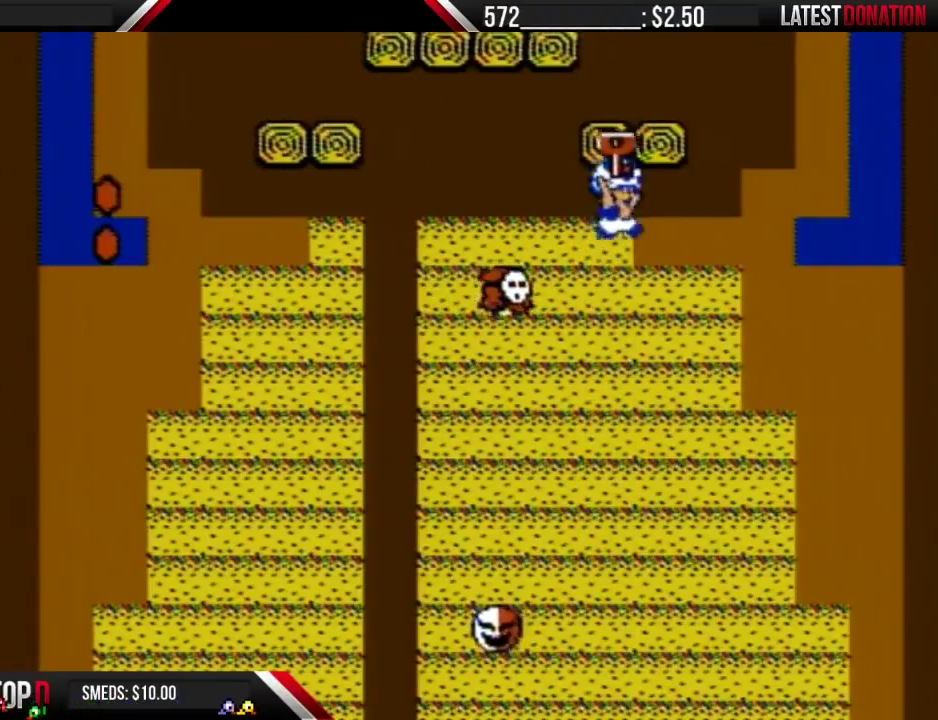
{"buttons": ["B"], "events": [[17, "A", "down"], [400, "A", "up"]]}
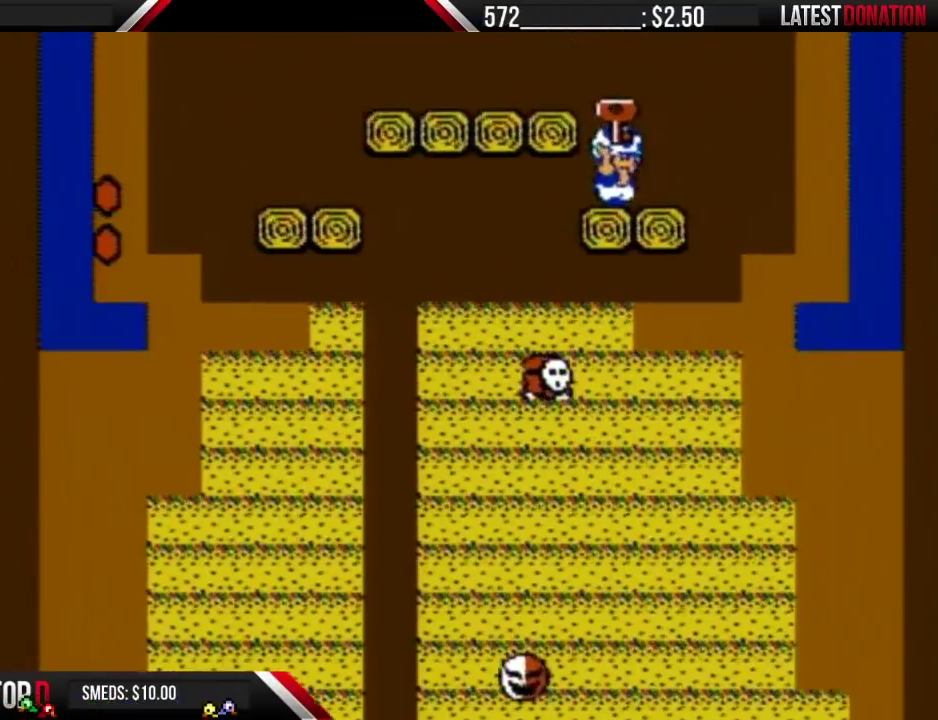
{"buttons": ["B"], "events": []}
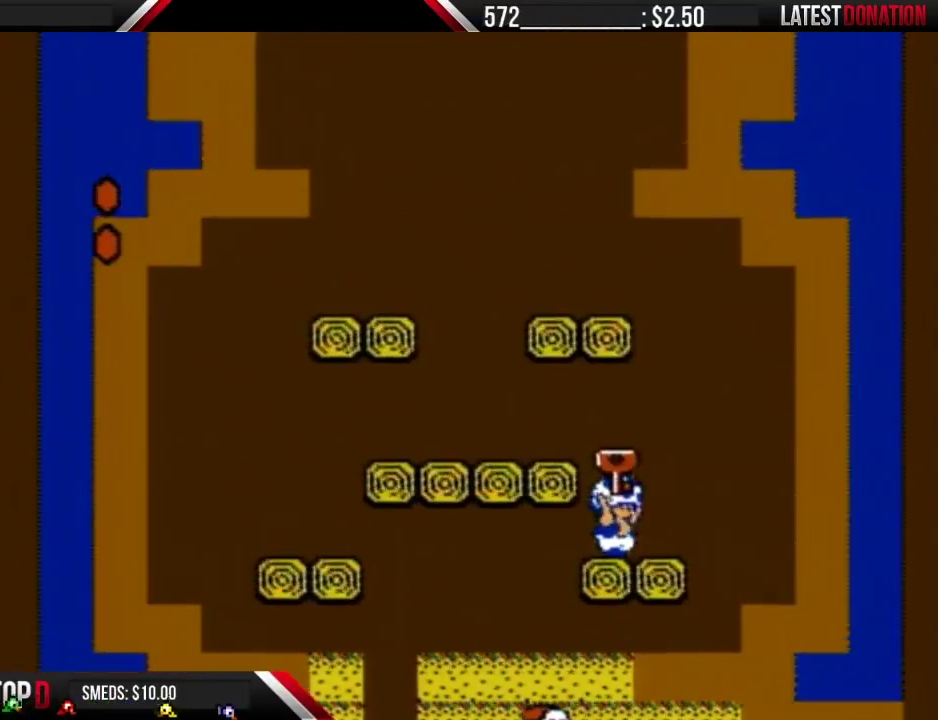
{"buttons": ["B", "DPAD_RIGHT"], "events": [[183, "A", "down"], [183, "DPAD_LEFT", "down"], [267, "A", "up"], [367, "DPAD_LEFT", "up"], [433, "DPAD_RIGHT", "down"]]}
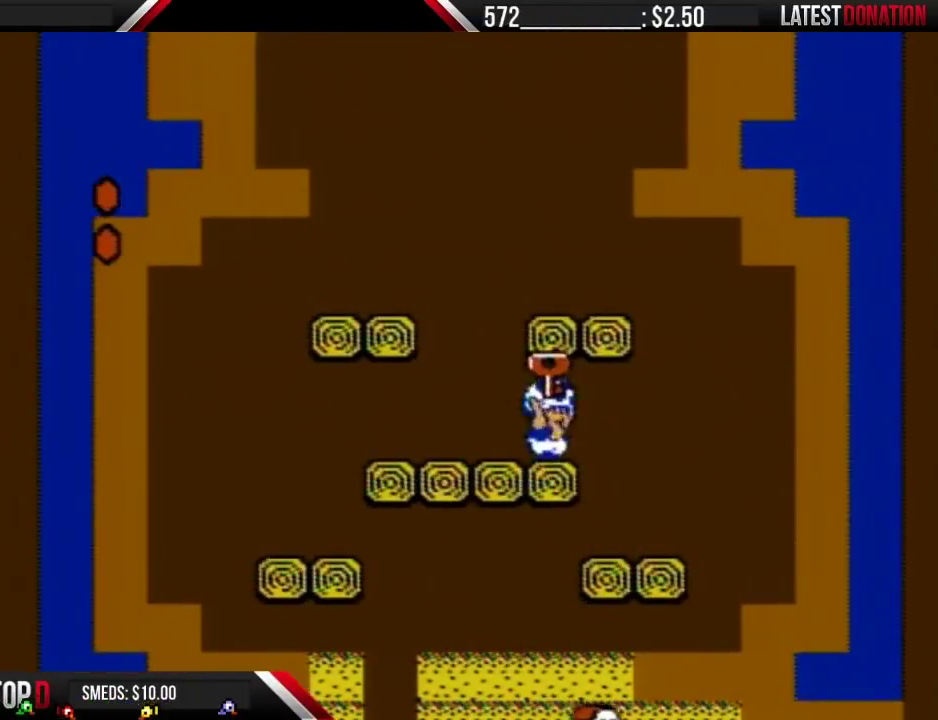
{"buttons": ["B", "DPAD_RIGHT"], "events": [[17, "DPAD_RIGHT", "up"], [117, "A", "down"], [367, "A", "up"], [500, "DPAD_RIGHT", "down"]]}
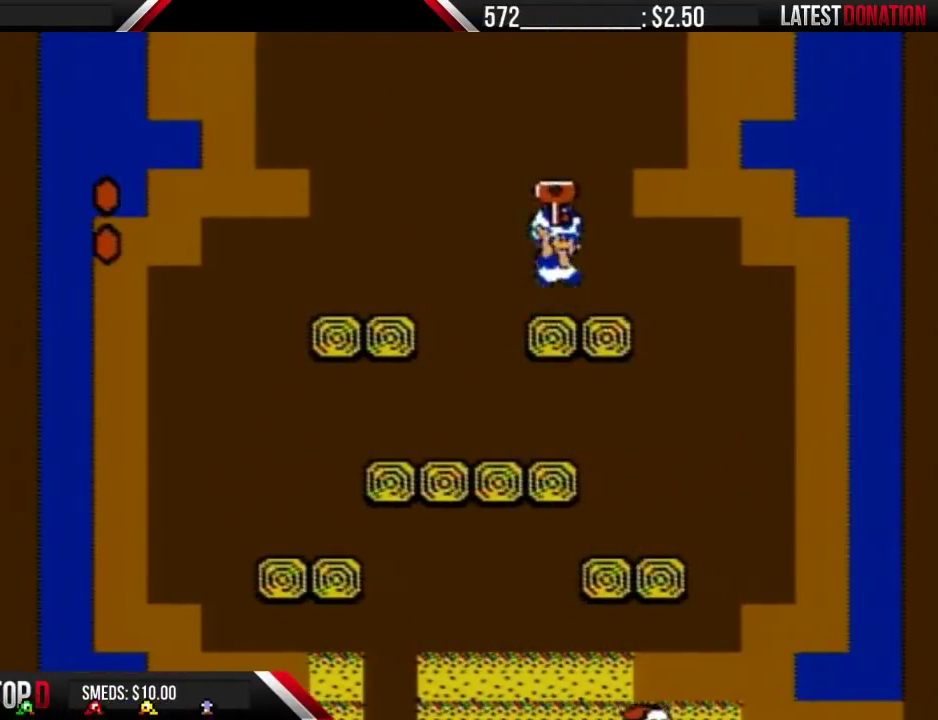
{"buttons": ["A", "B"], "events": [[17, "A", "down"], [333, "A", "up"], [433, "DPAD_RIGHT", "up"], [467, "A", "down"]]}
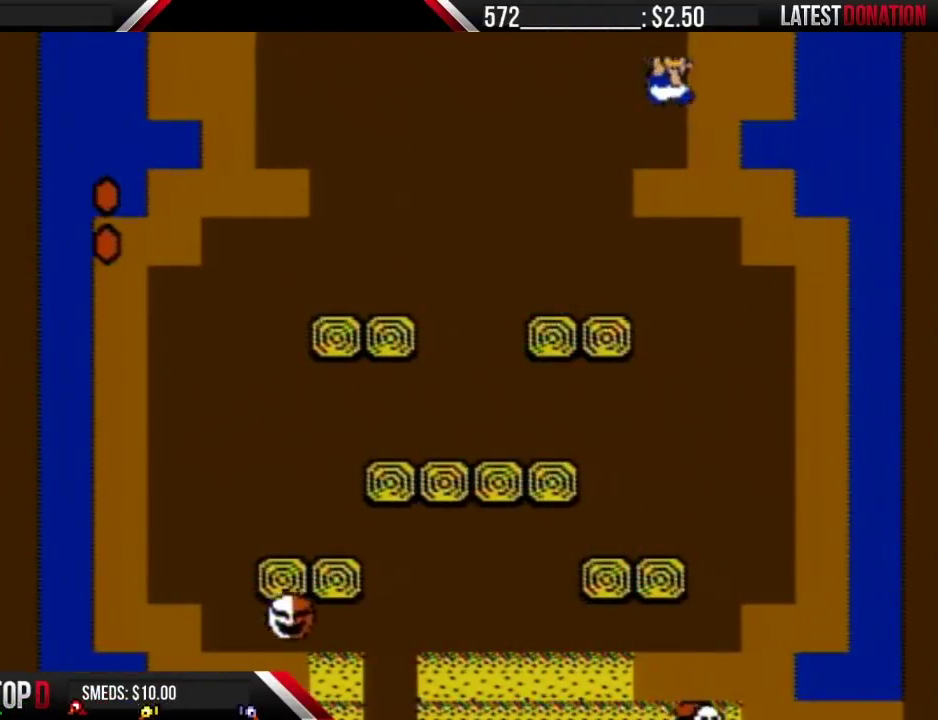
{"buttons": ["B", "DPAD_RIGHT"], "events": [[400, "A", "up"], [400, "DPAD_RIGHT", "down"]]}
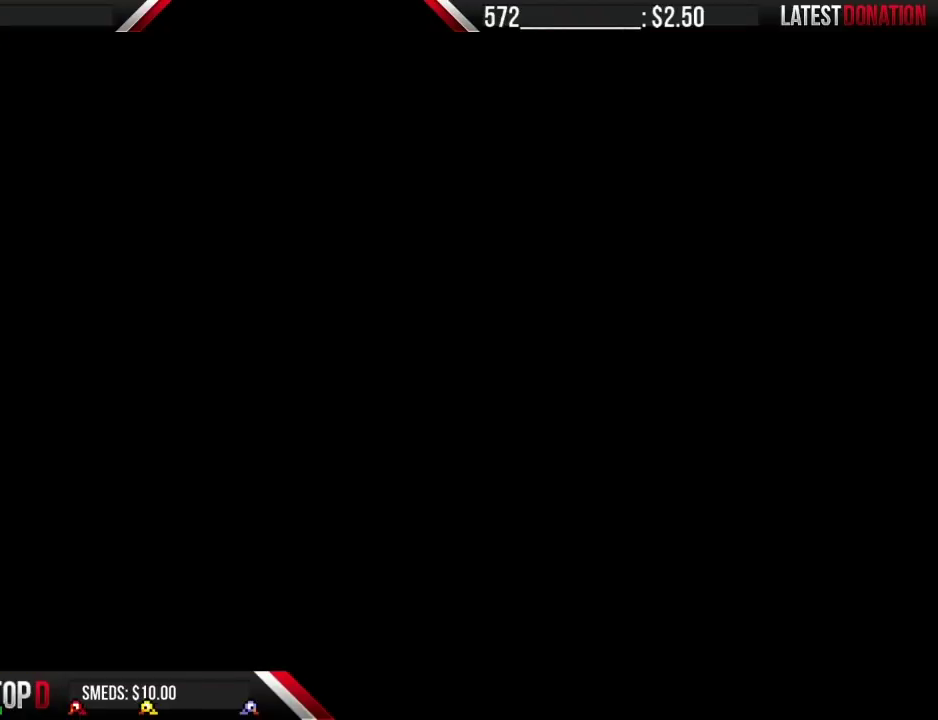
{"buttons": ["B", "DPAD_RIGHT"], "events": []}
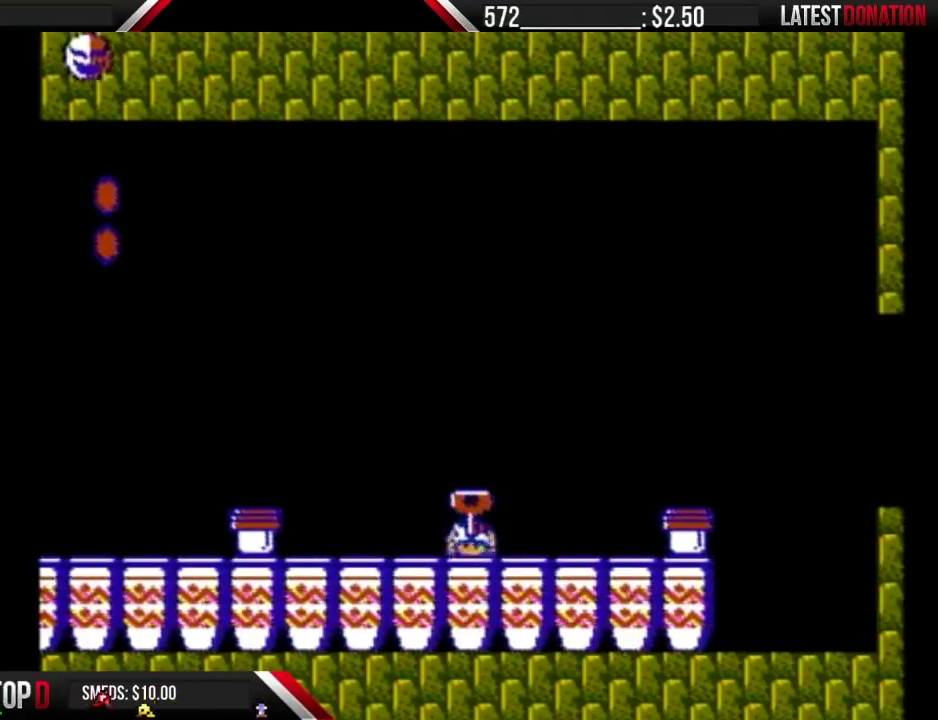
{"buttons": ["B", "DPAD_RIGHT"], "events": []}
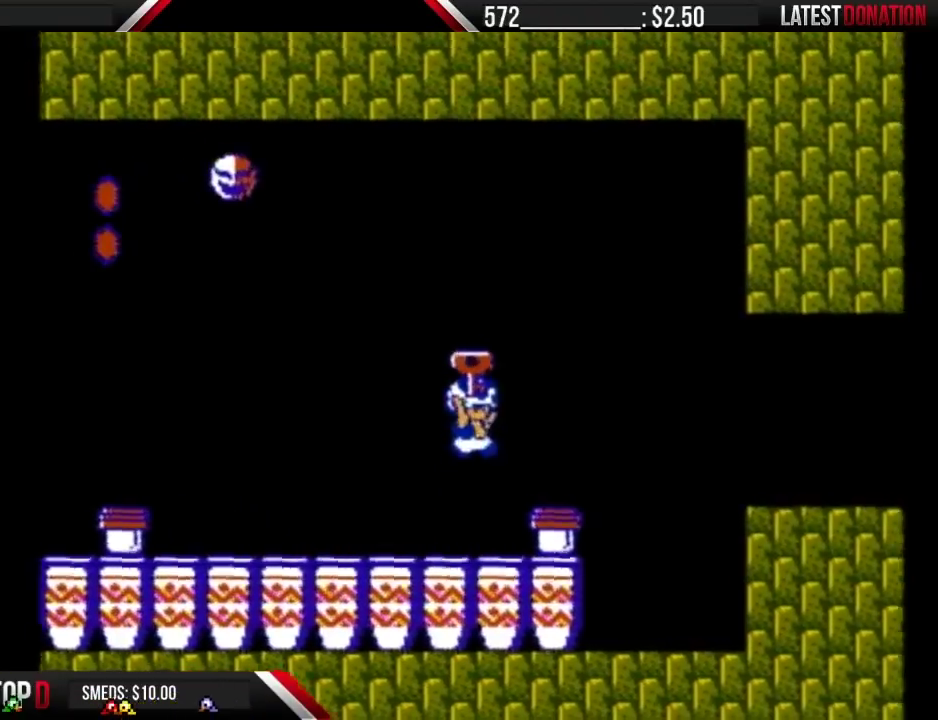
{"buttons": ["B", "DPAD_RIGHT"], "events": []}
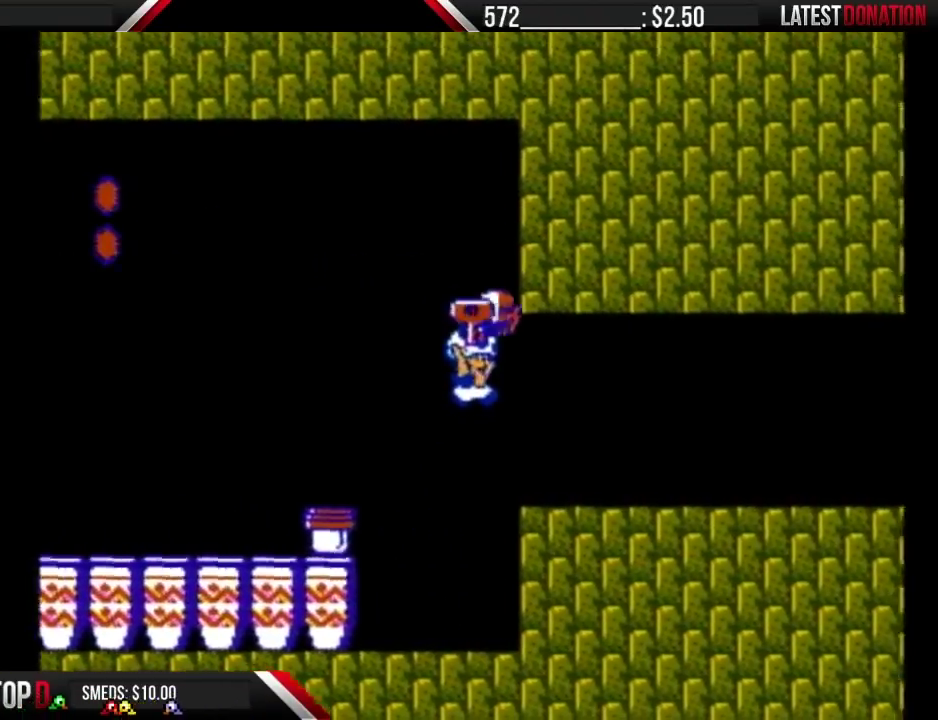
{"buttons": ["B", "DPAD_RIGHT"], "events": []}
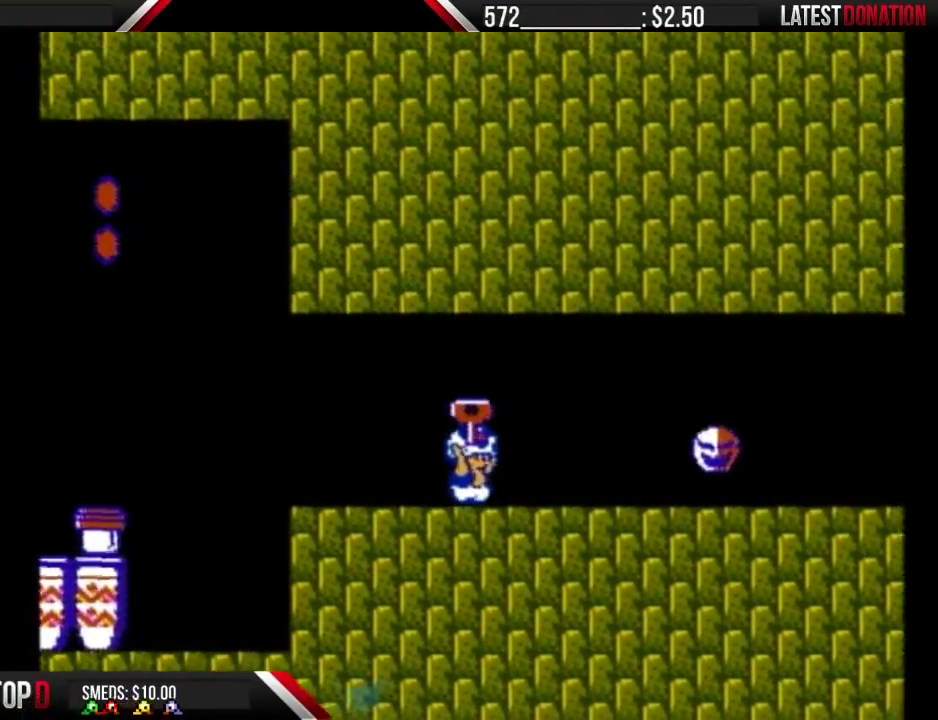
{"buttons": ["B", "DPAD_RIGHT"], "events": []}
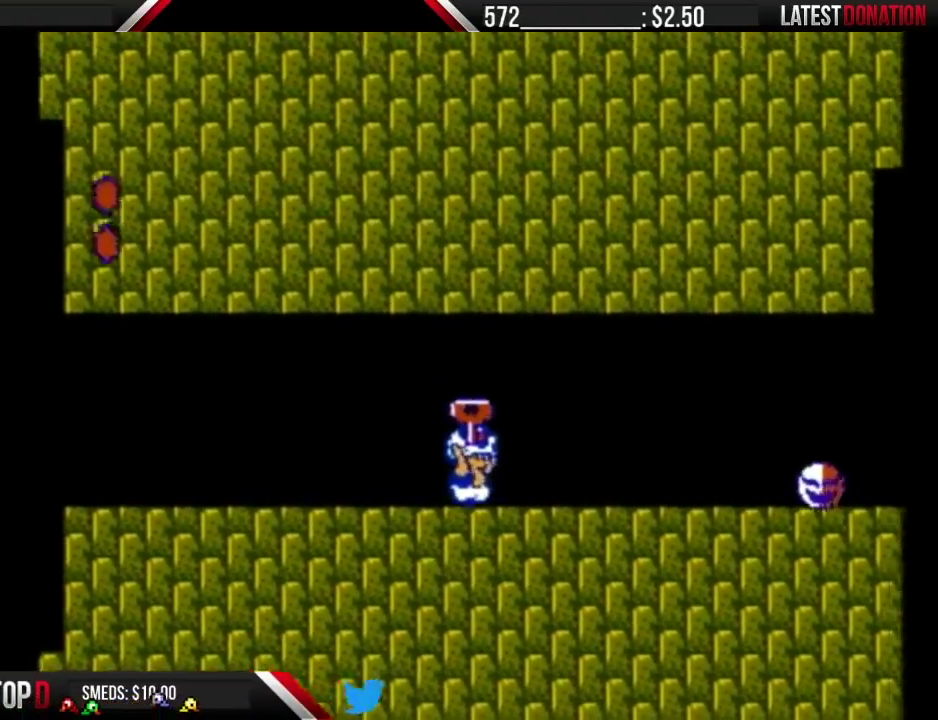
{"buttons": ["B", "DPAD_RIGHT"], "events": []}
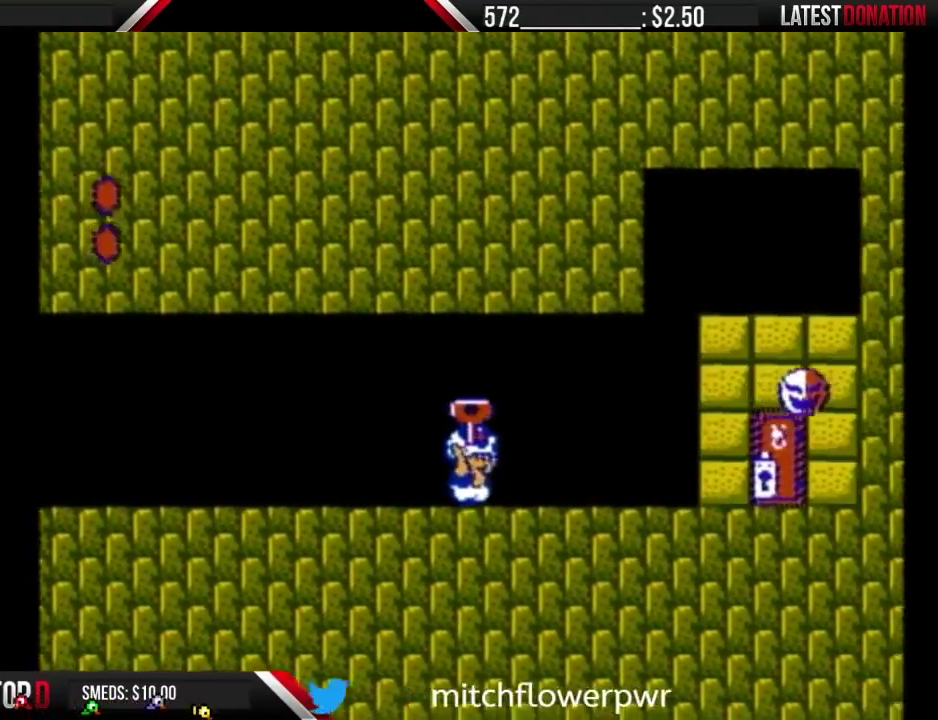
{"buttons": ["B", "DPAD_RIGHT"], "events": []}
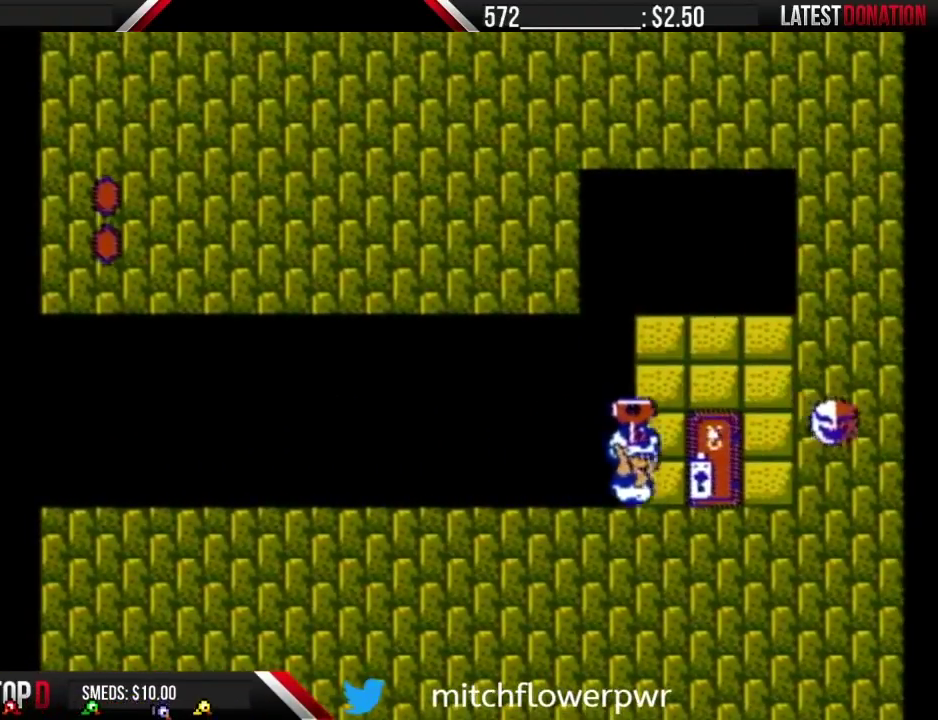
{"buttons": ["B", "DPAD_RIGHT"], "events": [[150, "DPAD_RIGHT", "up"], [233, "DPAD_UP", "down"], [333, "DPAD_UP", "up"], [467, "DPAD_RIGHT", "down"]]}
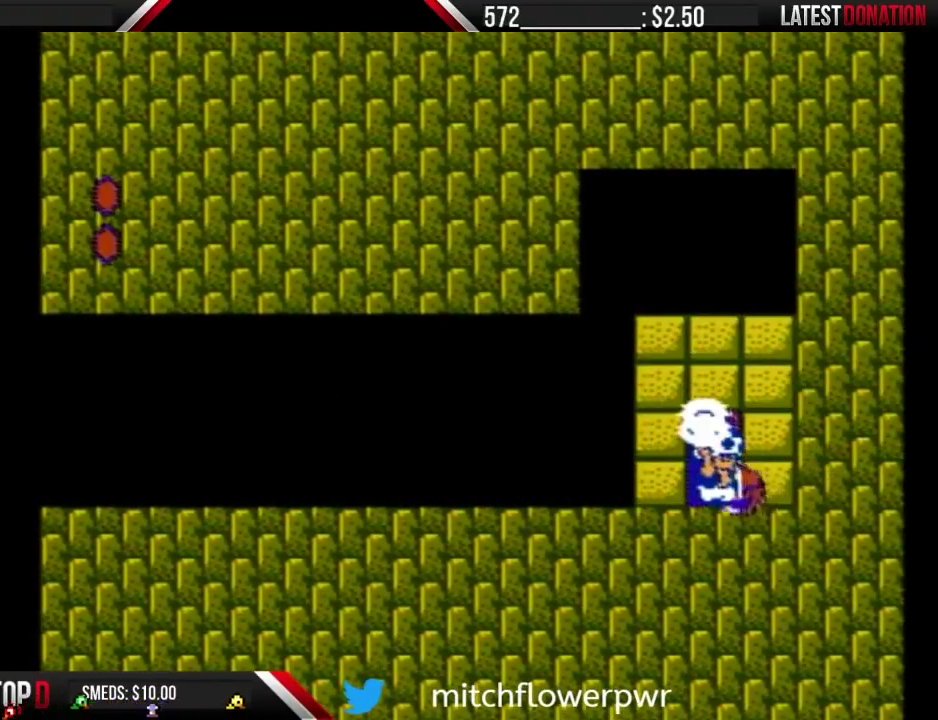
{"buttons": ["B", "DPAD_RIGHT"], "events": []}
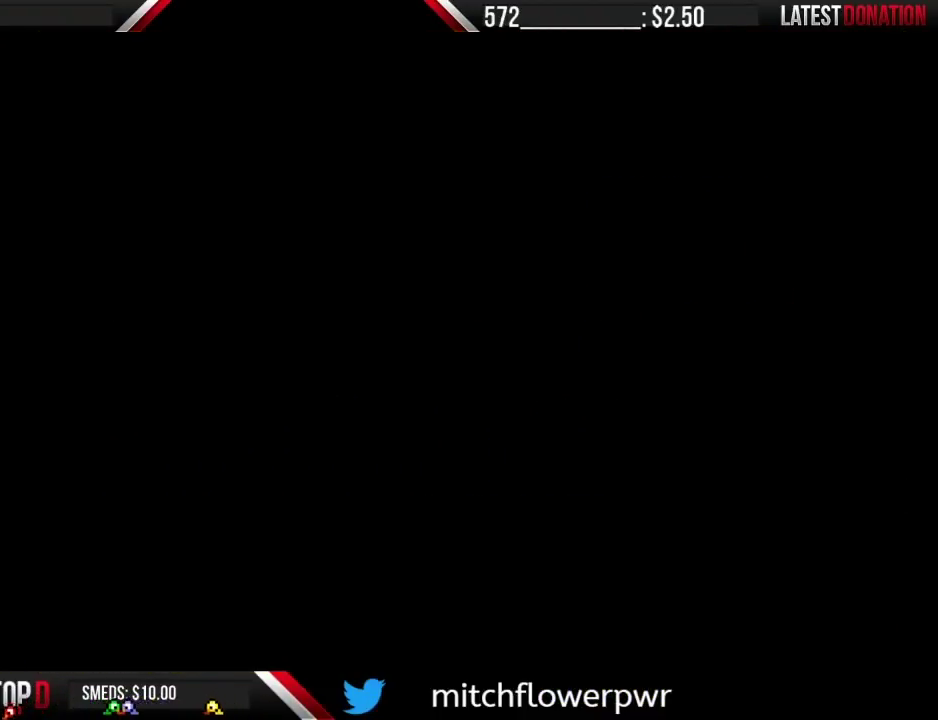
{"buttons": ["B", "DPAD_RIGHT"], "events": []}